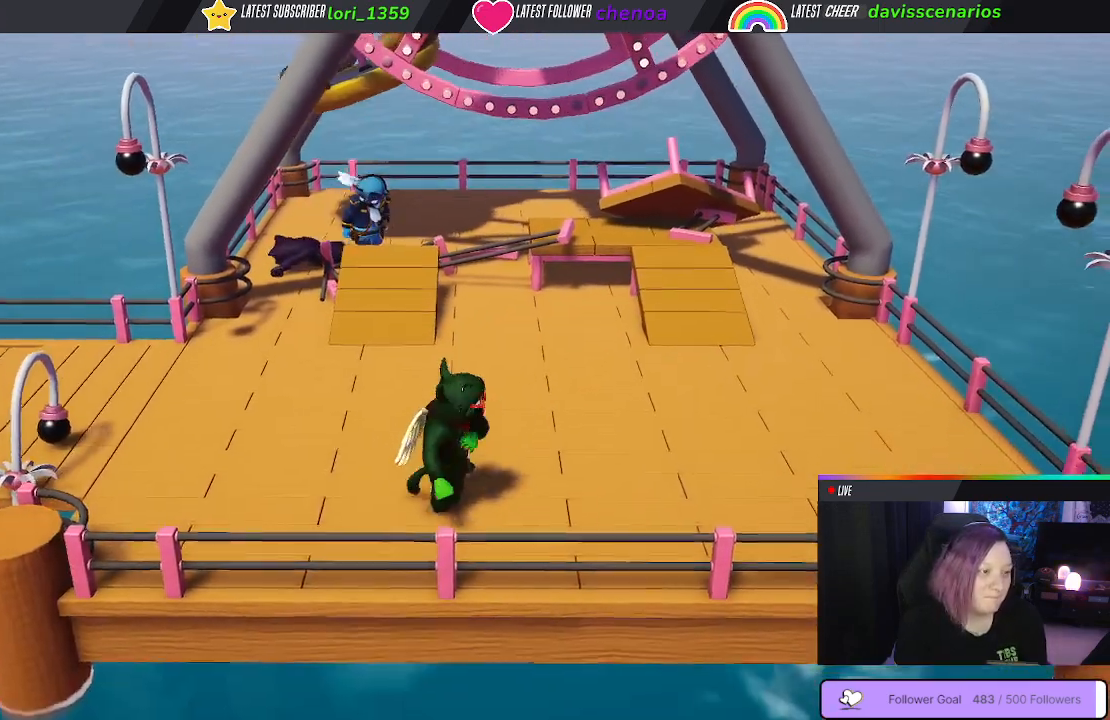
Gameplay with a controller (Xbox layout); each line is a JSON object with the inputs held at the frame after it. "events" lists button and stick changes between this image and that frame as [ms after this image, input, new state], when the widget could be followed in between. Not read: R3.
{"buttons": [], "left_stick": "up", "right_stick": "center", "events": []}
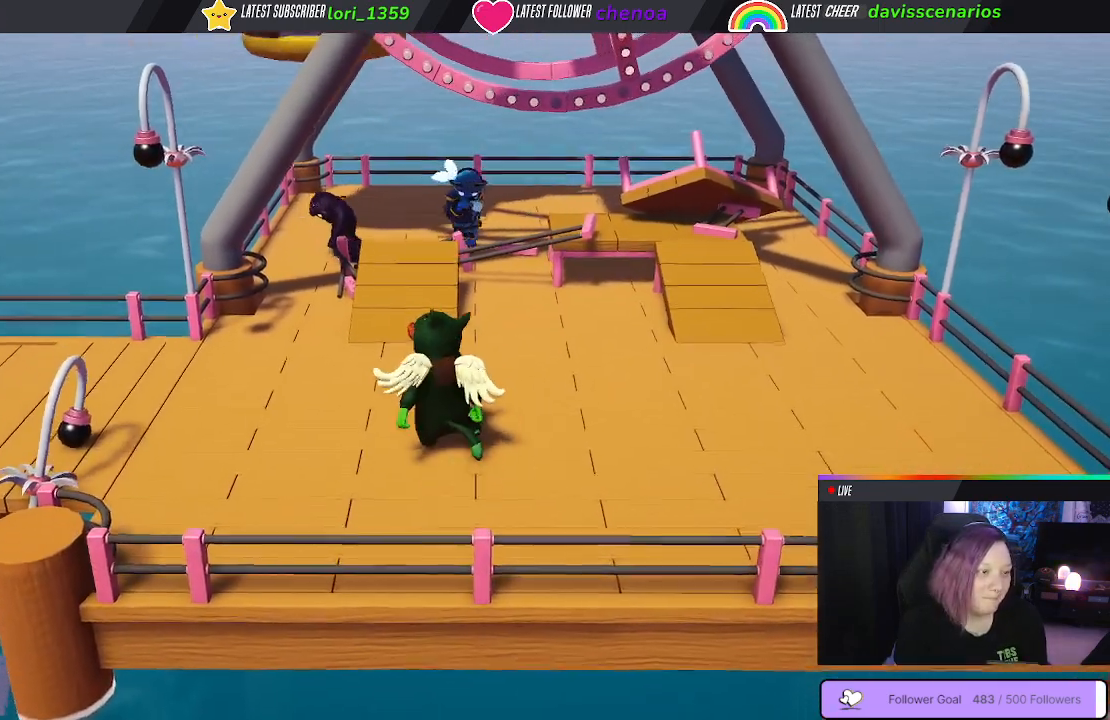
{"buttons": [], "left_stick": "up", "right_stick": "center", "events": []}
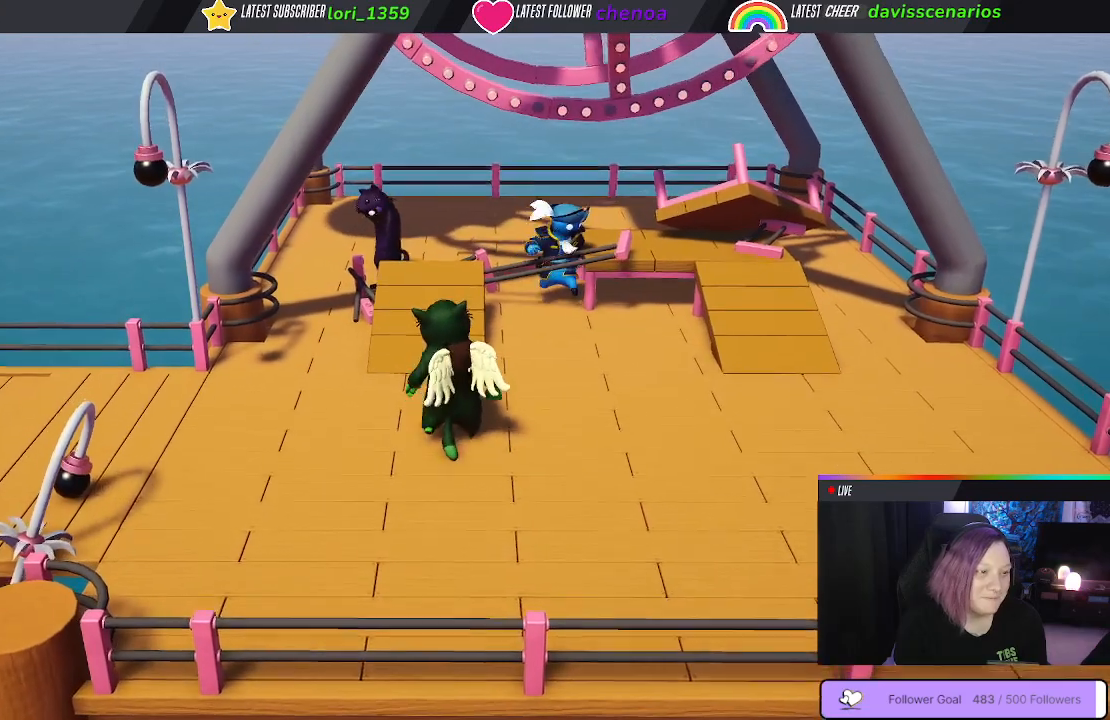
{"buttons": [], "left_stick": "down-right", "right_stick": "center", "events": [[233, "left_stick", "right"], [317, "left_stick", "down-right"]]}
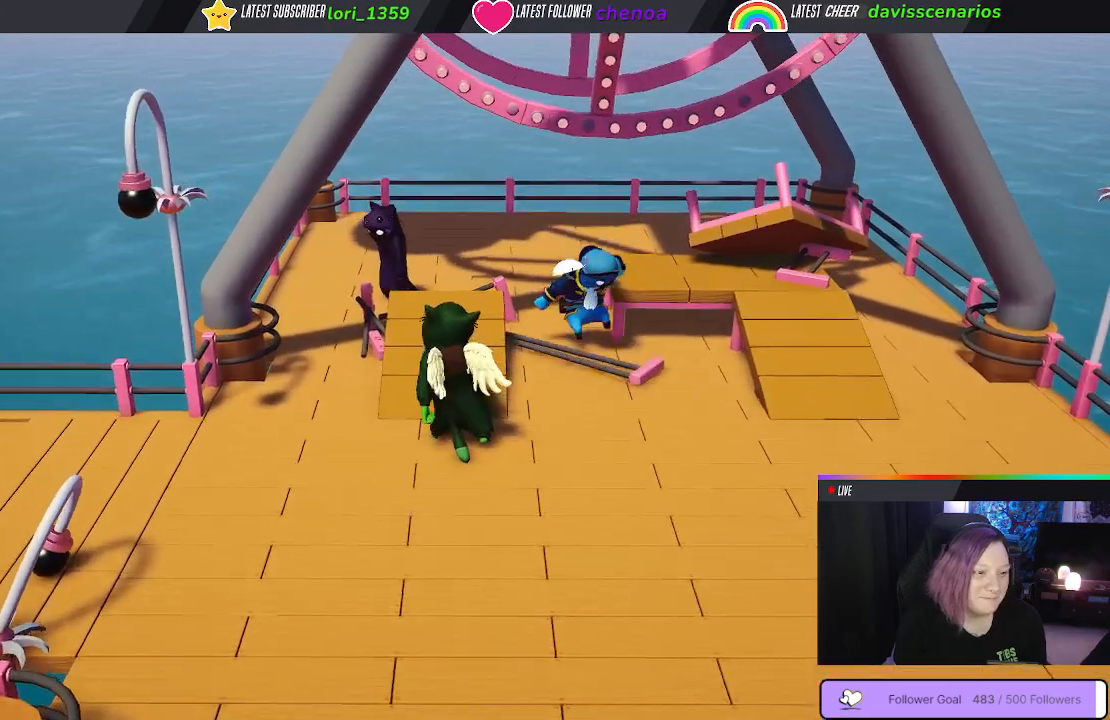
{"buttons": [], "left_stick": "down", "right_stick": "center", "events": [[67, "left_stick", "down"]]}
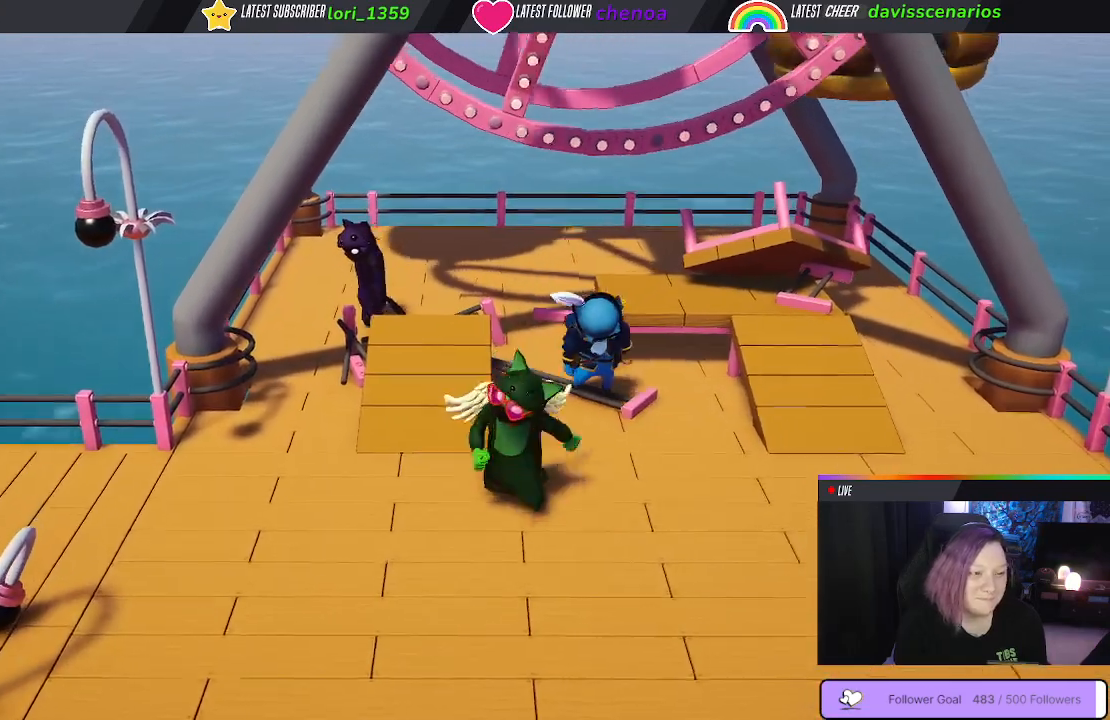
{"buttons": [], "left_stick": "down", "right_stick": "center", "events": []}
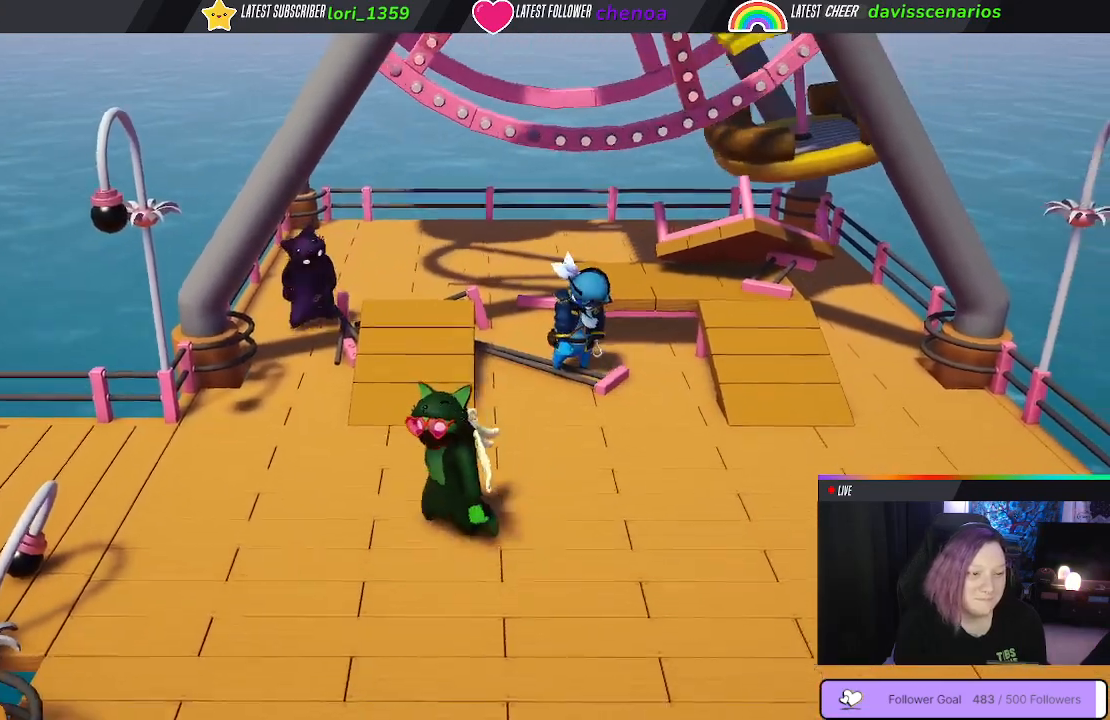
{"buttons": [], "left_stick": "up-right", "right_stick": "center", "events": [[183, "left_stick", "down-right"], [383, "left_stick", "right"], [500, "left_stick", "up-right"]]}
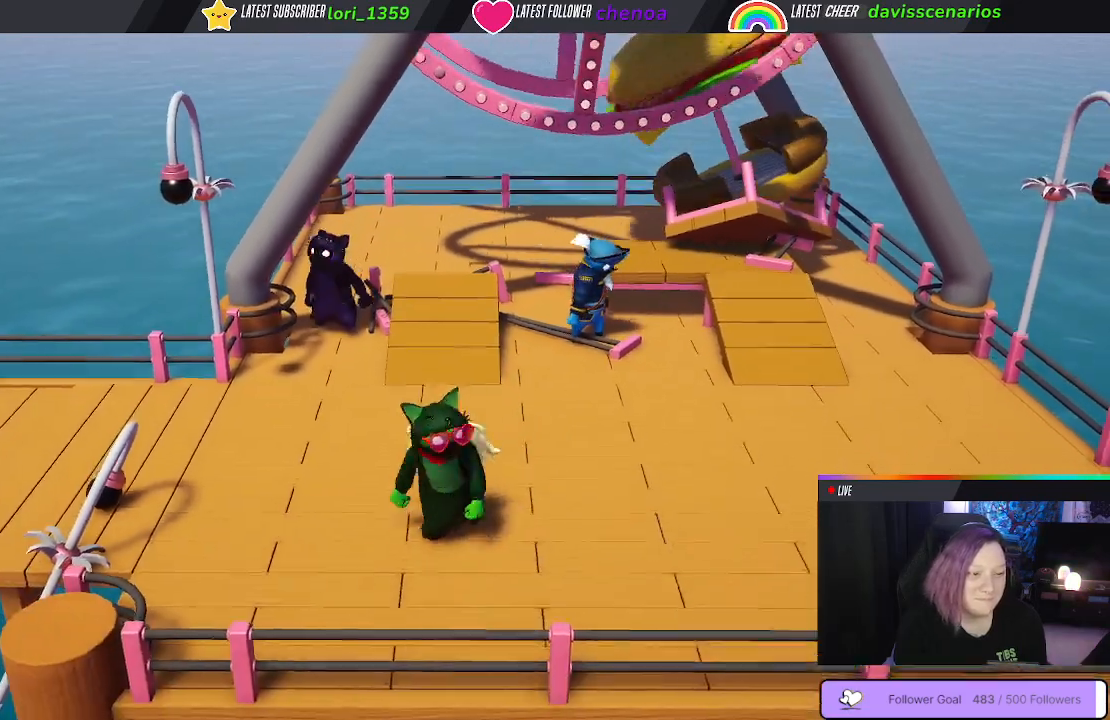
{"buttons": [], "left_stick": "up", "right_stick": "center", "events": [[417, "left_stick", "up"]]}
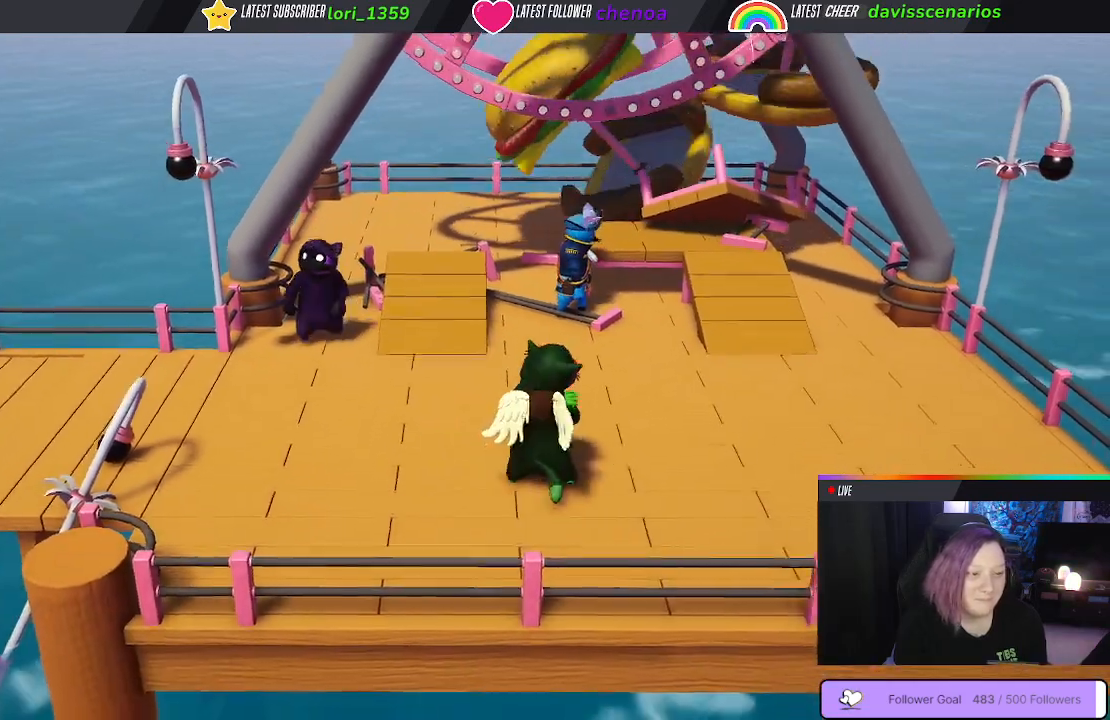
{"buttons": [], "left_stick": "left", "right_stick": "center", "events": [[67, "left_stick", "up-left"], [183, "left_stick", "left"]]}
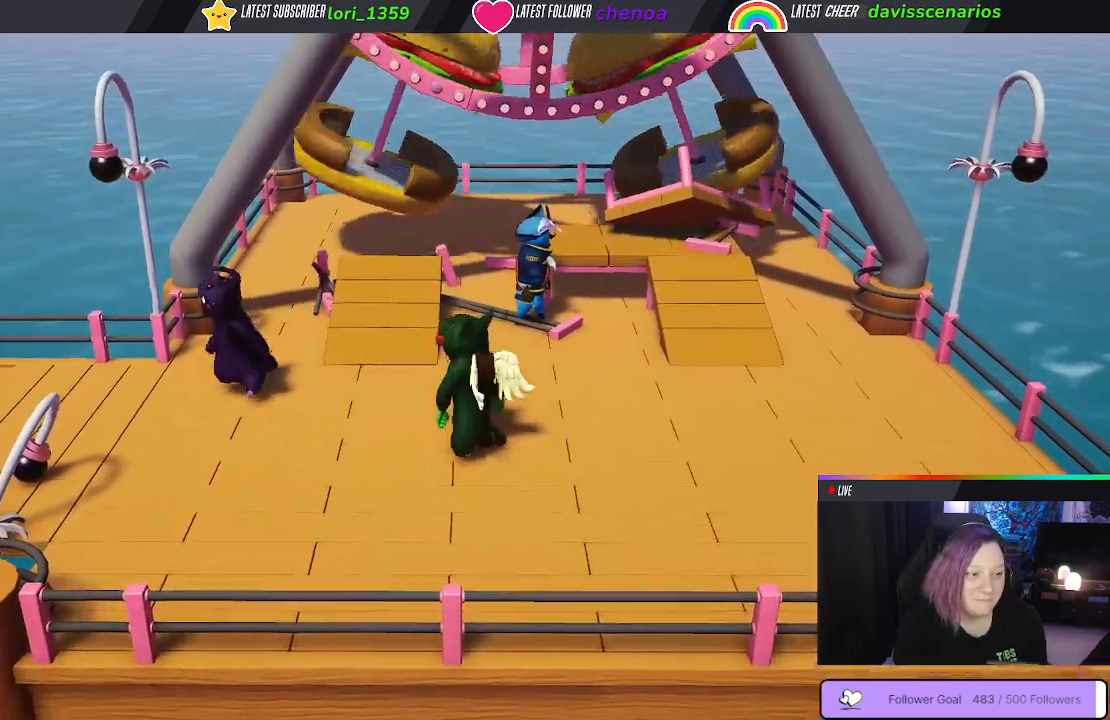
{"buttons": ["B"], "left_stick": "left", "right_stick": "center", "events": [[283, "B", "down"], [367, "B", "up"], [433, "B", "down"]]}
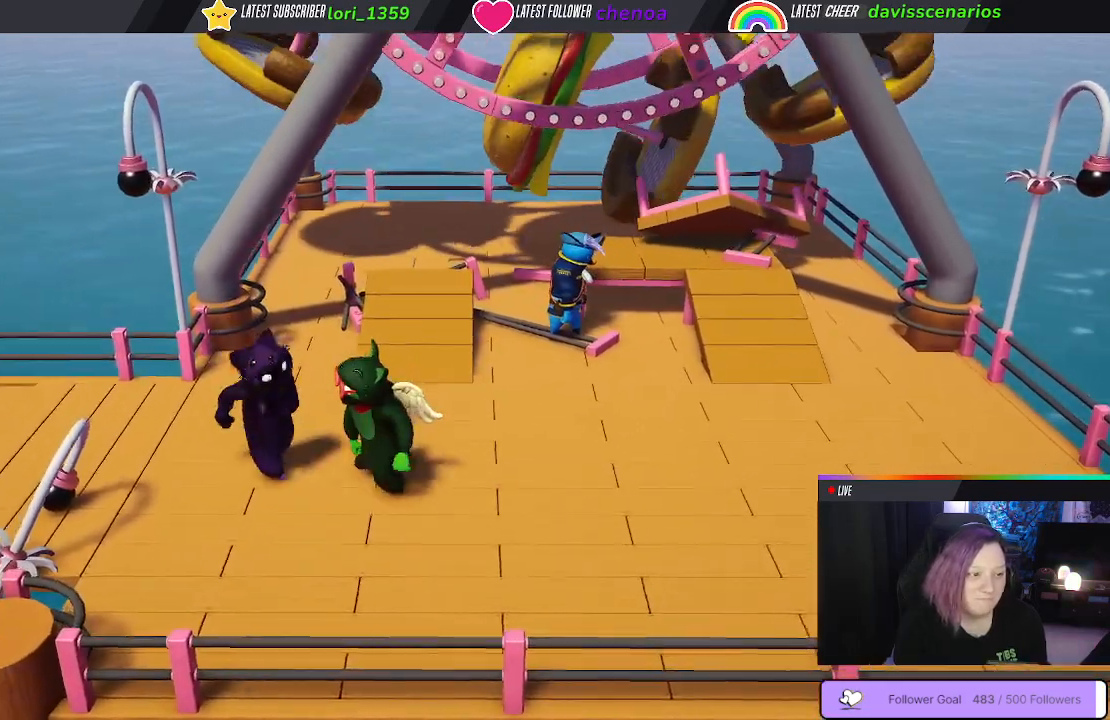
{"buttons": [], "left_stick": "center", "right_stick": "center", "events": [[33, "B", "up"], [50, "left_stick", "center"], [100, "B", "down"], [183, "B", "up"], [250, "B", "down"], [333, "B", "up"], [433, "B", "down"], [450, "B", "up"]]}
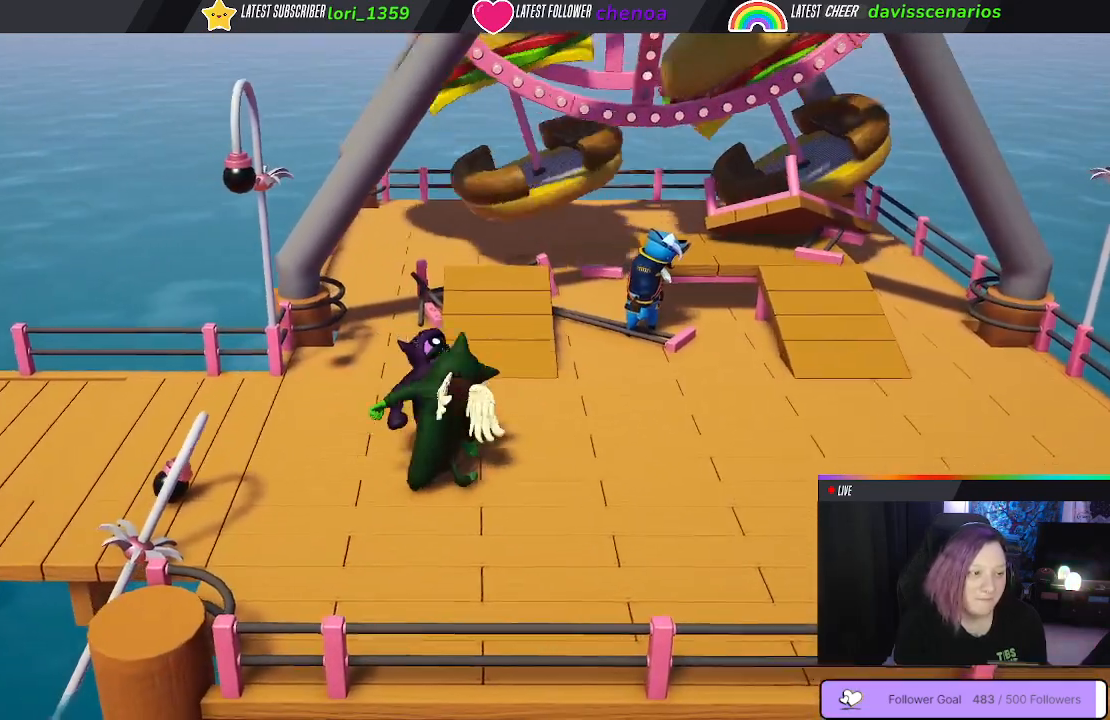
{"buttons": [], "left_stick": "center", "right_stick": "center", "events": [[50, "B", "down"], [150, "B", "up"]]}
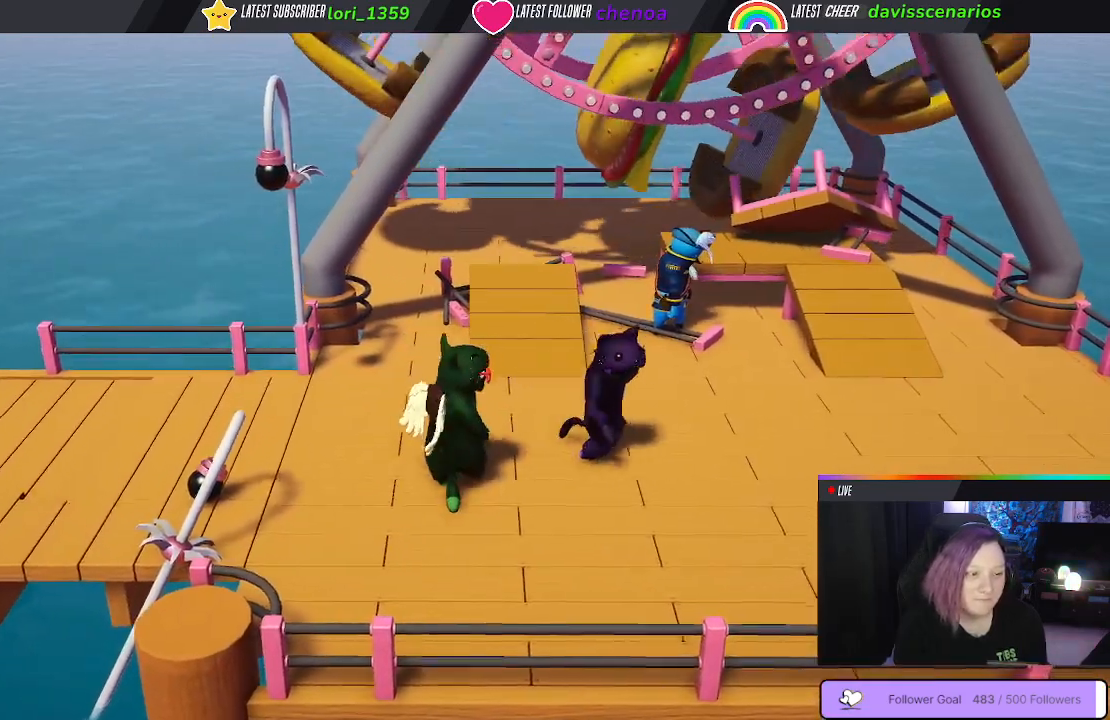
{"buttons": [], "left_stick": "right", "right_stick": "center", "events": [[83, "left_stick", "right"]]}
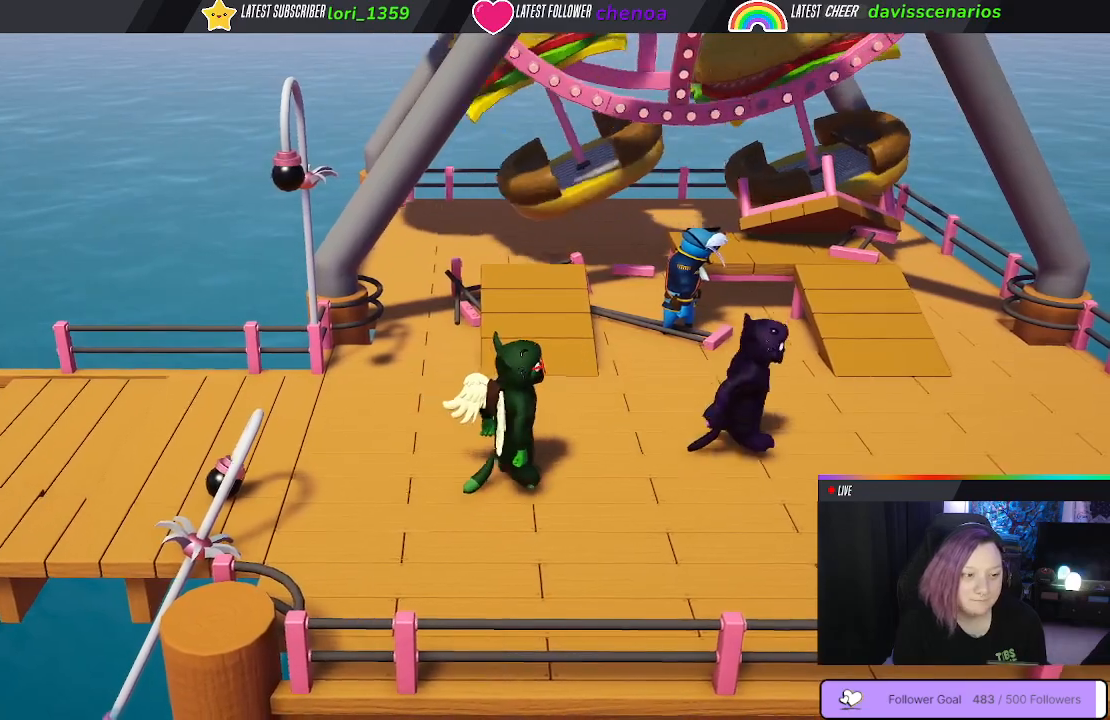
{"buttons": [], "left_stick": "up-right", "right_stick": "center", "events": [[417, "left_stick", "up-right"]]}
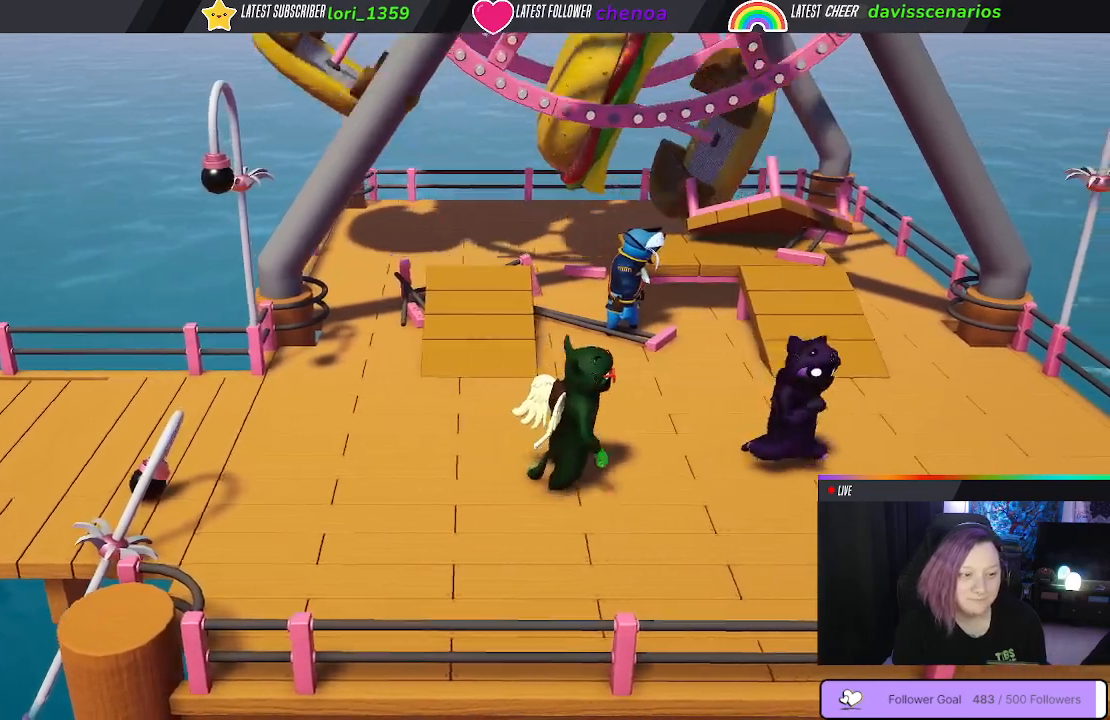
{"buttons": [], "left_stick": "right", "right_stick": "center", "events": [[450, "left_stick", "right"]]}
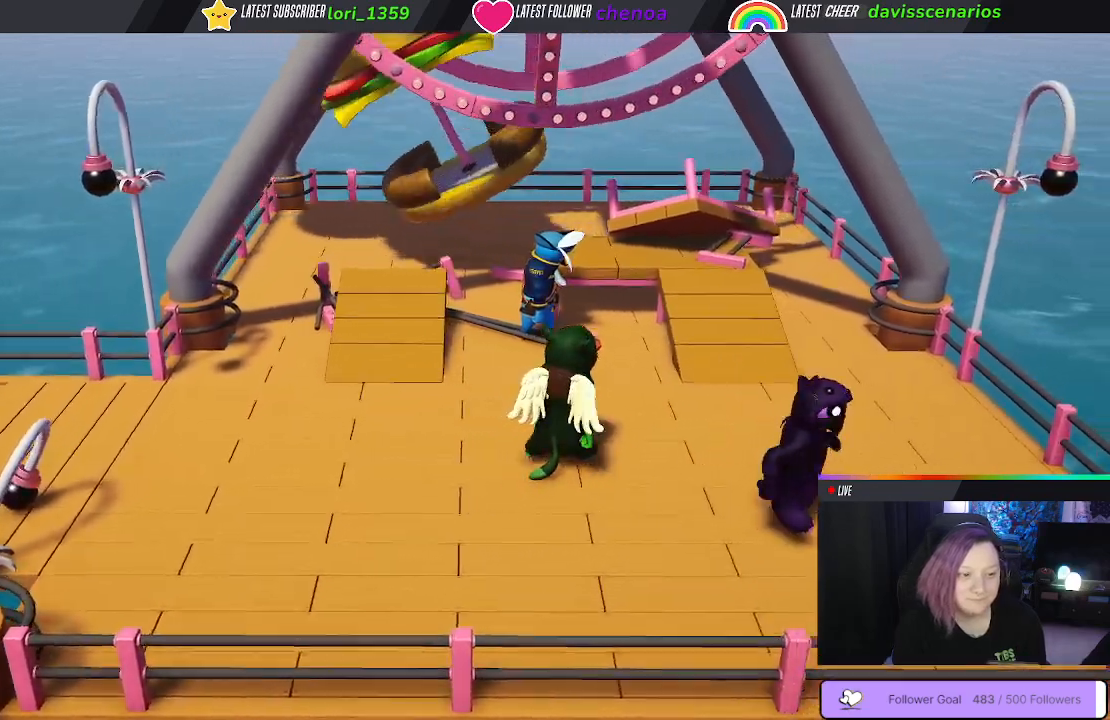
{"buttons": [], "left_stick": "down-right", "right_stick": "center", "events": [[67, "left_stick", "down-right"]]}
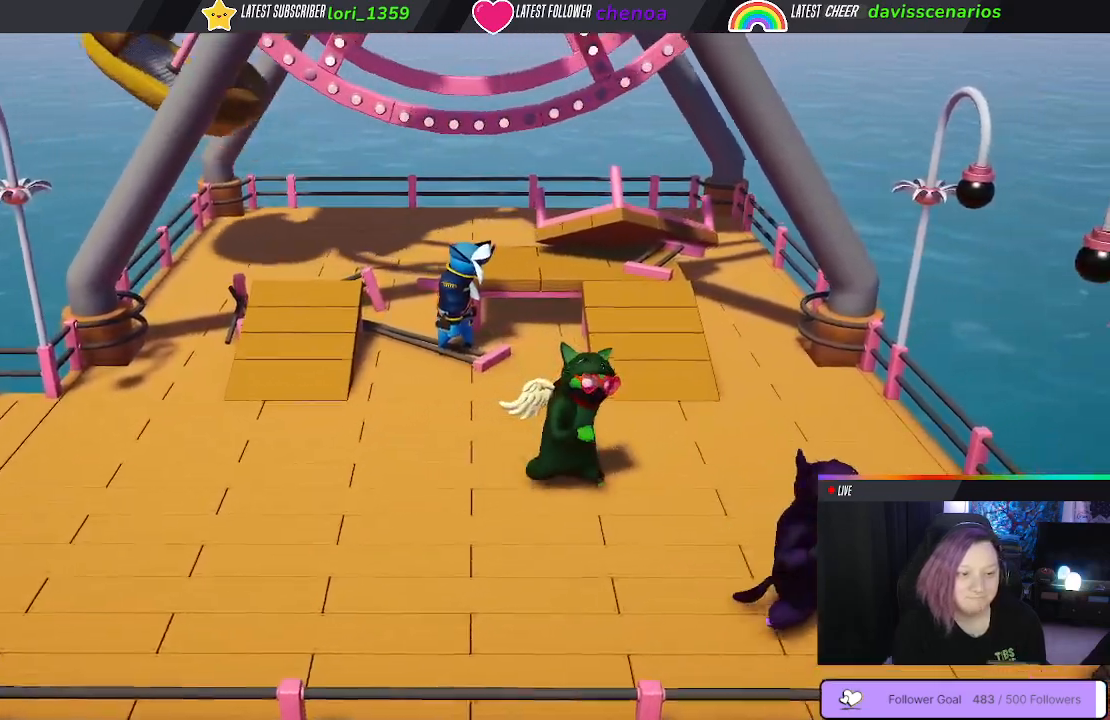
{"buttons": [], "left_stick": "right", "right_stick": "center", "events": [[50, "left_stick", "down"], [250, "left_stick", "down-right"], [433, "left_stick", "right"]]}
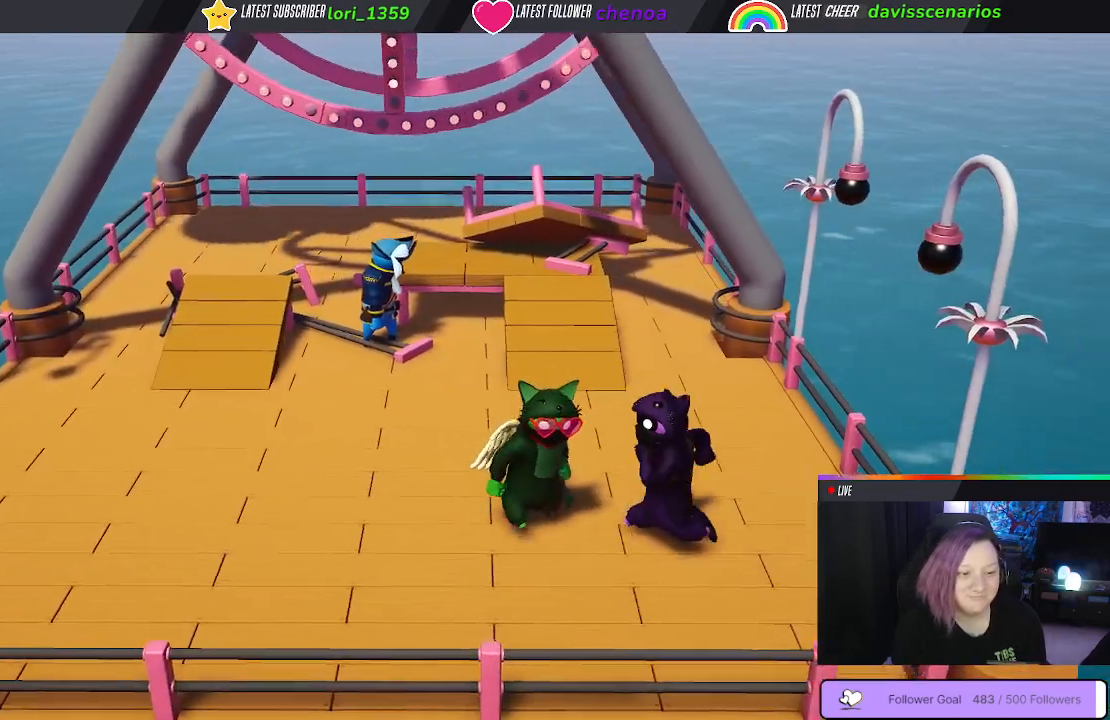
{"buttons": [], "left_stick": "center", "right_stick": "center", "events": [[67, "B", "down"], [83, "left_stick", "up"], [133, "left_stick", "up-left"], [150, "B", "up"], [250, "B", "down"], [300, "left_stick", "center"], [317, "B", "up"], [383, "B", "down"], [467, "B", "up"]]}
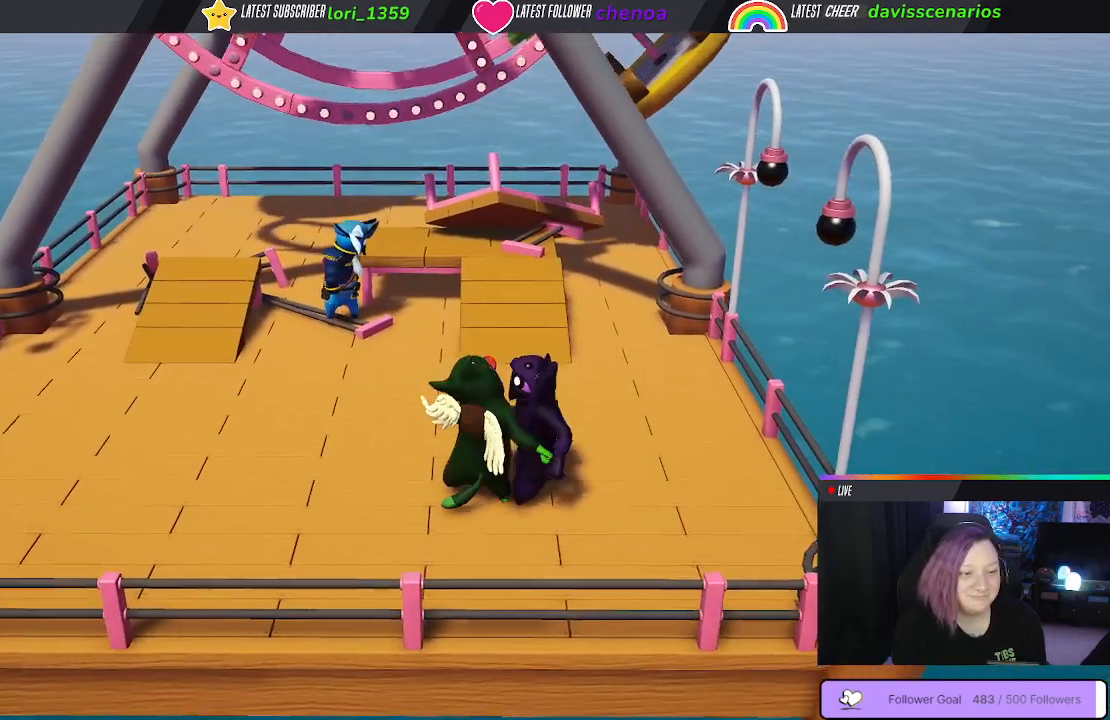
{"buttons": [], "left_stick": "center", "right_stick": "center", "events": [[50, "B", "down"], [117, "B", "up"], [200, "B", "down"], [317, "B", "up"]]}
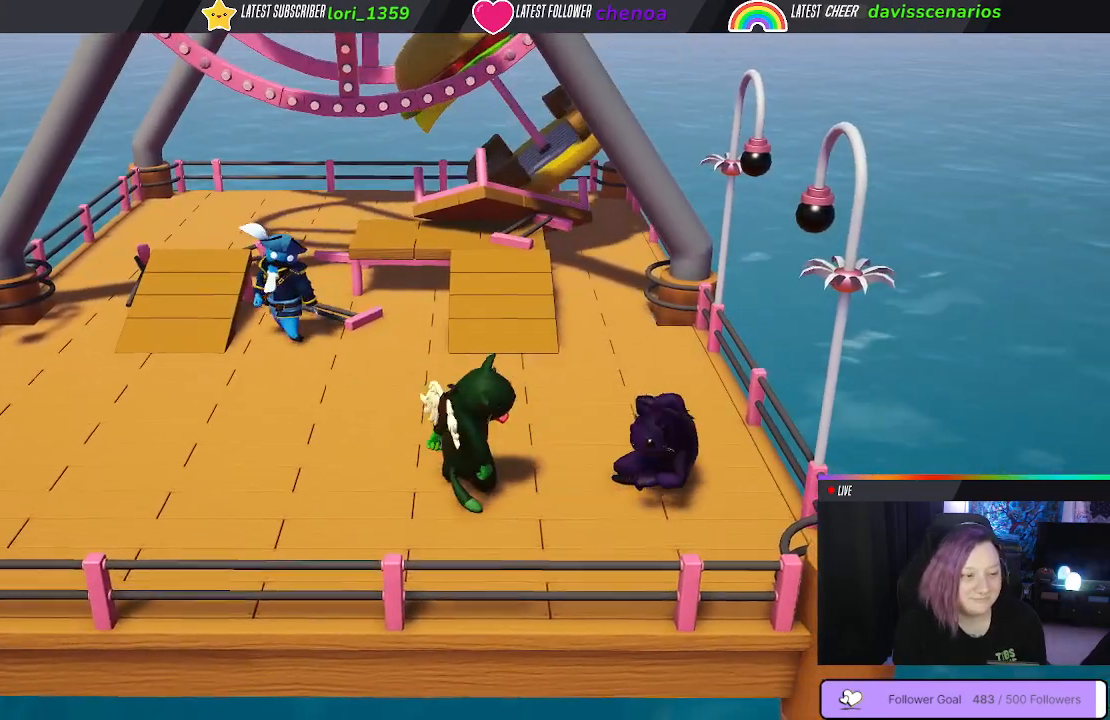
{"buttons": [], "left_stick": "center", "right_stick": "center", "events": []}
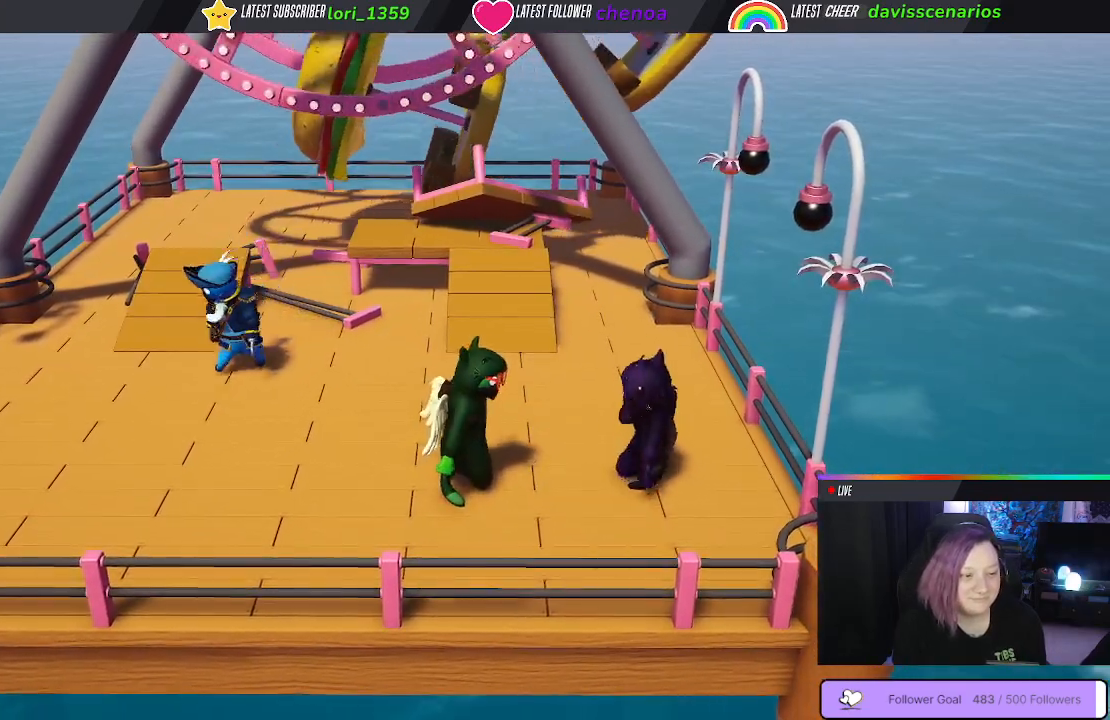
{"buttons": [], "left_stick": "center", "right_stick": "center", "events": [[400, "B", "down"], [483, "B", "up"]]}
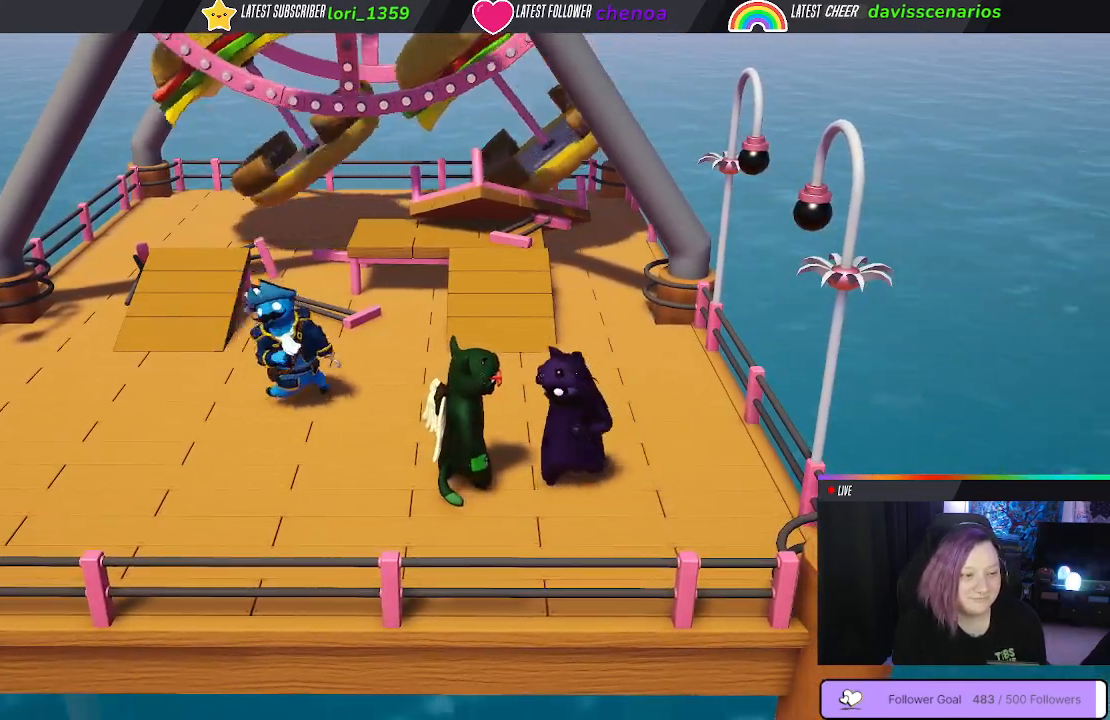
{"buttons": ["B"], "left_stick": "center", "right_stick": "center", "events": [[50, "B", "down"], [100, "B", "up"], [183, "B", "down"], [250, "B", "up"], [317, "B", "down"], [400, "B", "up"], [467, "B", "down"]]}
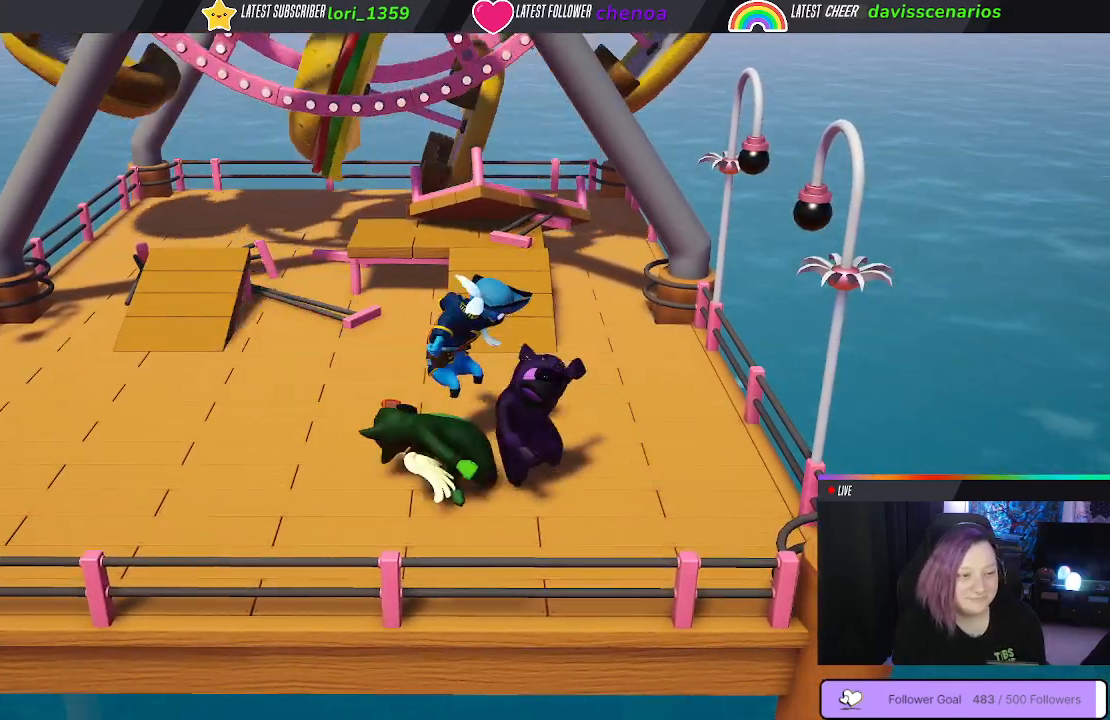
{"buttons": [], "left_stick": "center", "right_stick": "center", "events": [[50, "B", "up"]]}
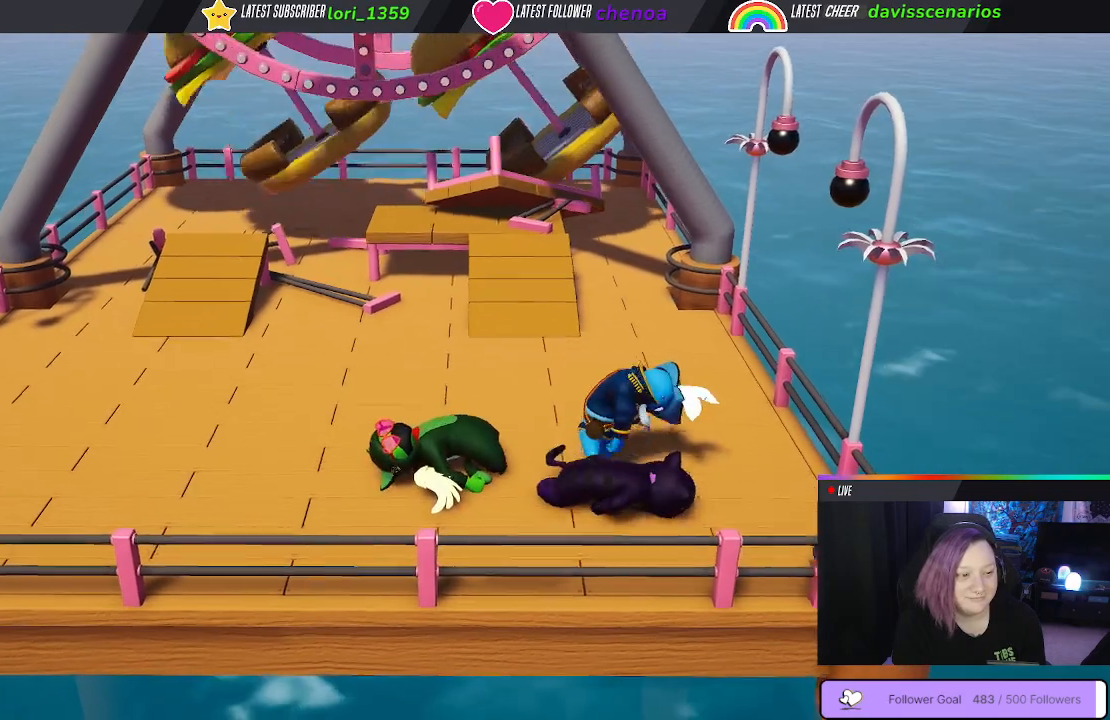
{"buttons": [], "left_stick": "center", "right_stick": "center", "events": []}
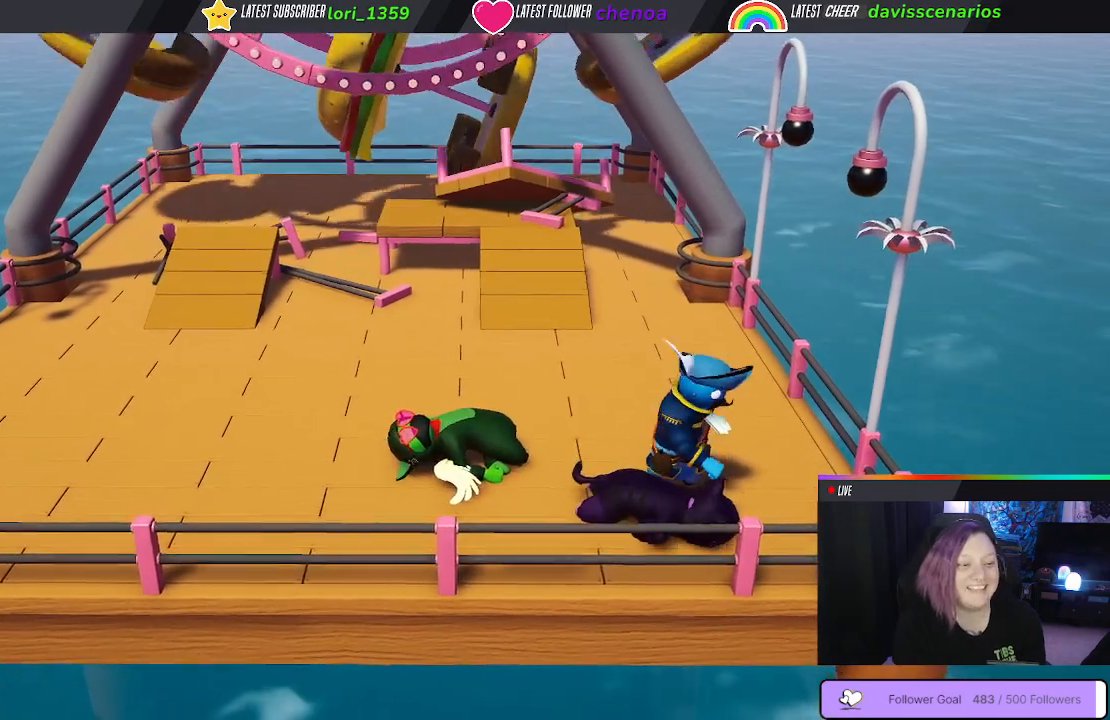
{"buttons": [], "left_stick": "center", "right_stick": "center", "events": []}
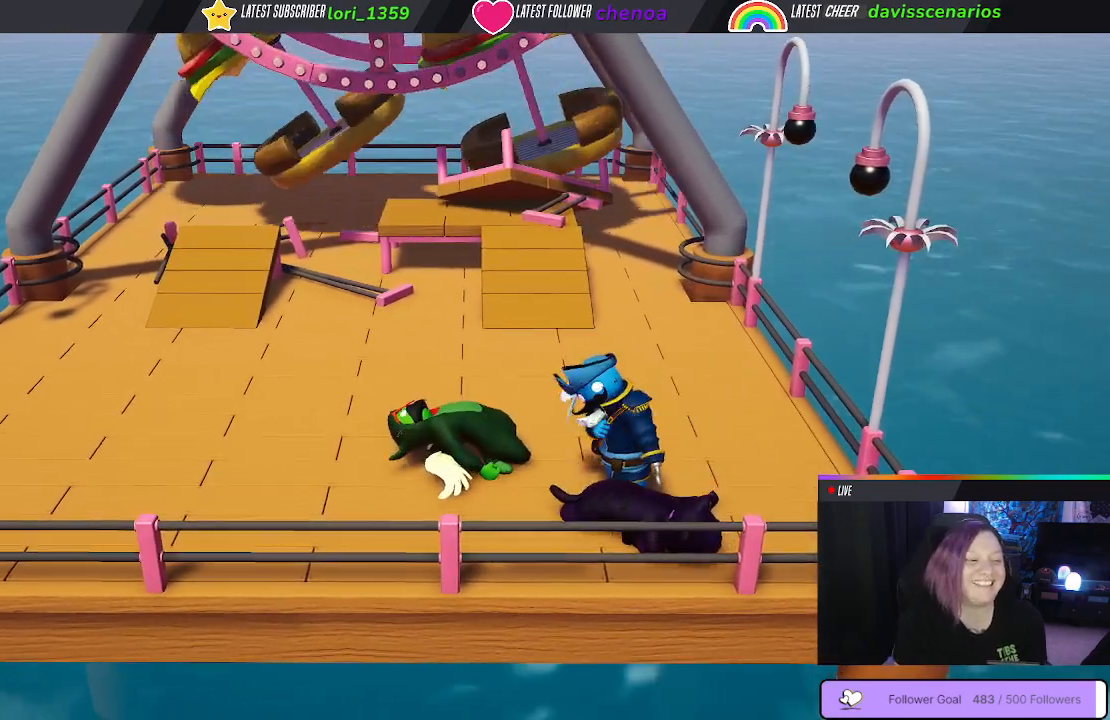
{"buttons": [], "left_stick": "center", "right_stick": "center", "events": []}
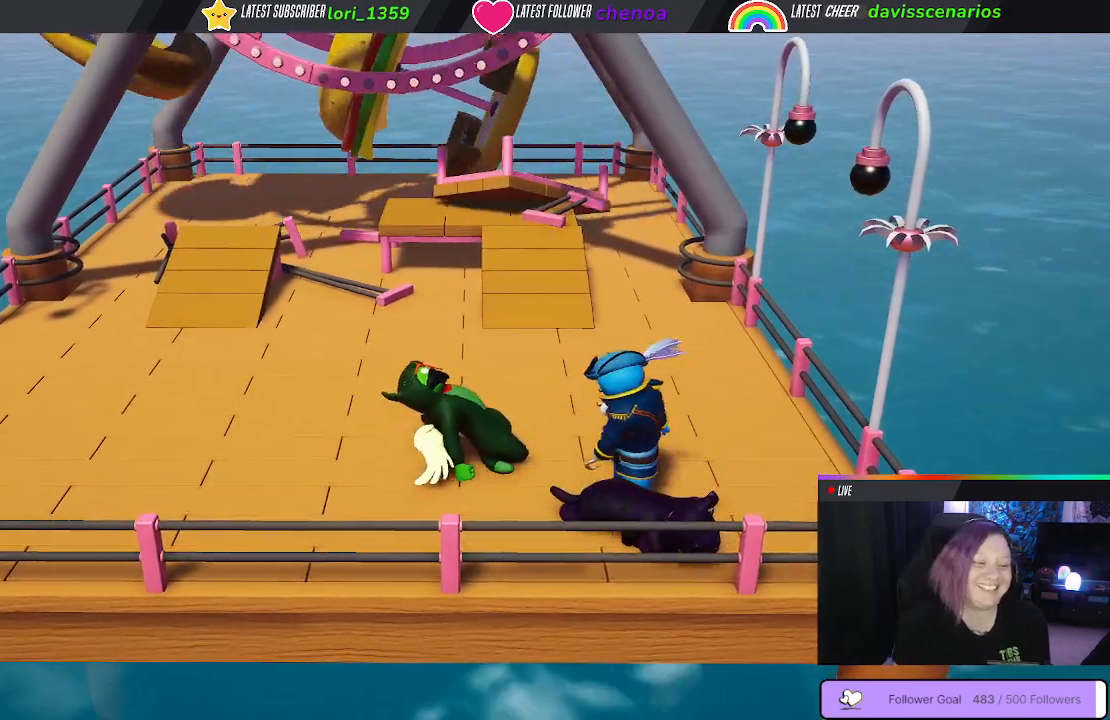
{"buttons": [], "left_stick": "down-right", "right_stick": "center", "events": [[200, "left_stick", "right"], [367, "left_stick", "down-right"]]}
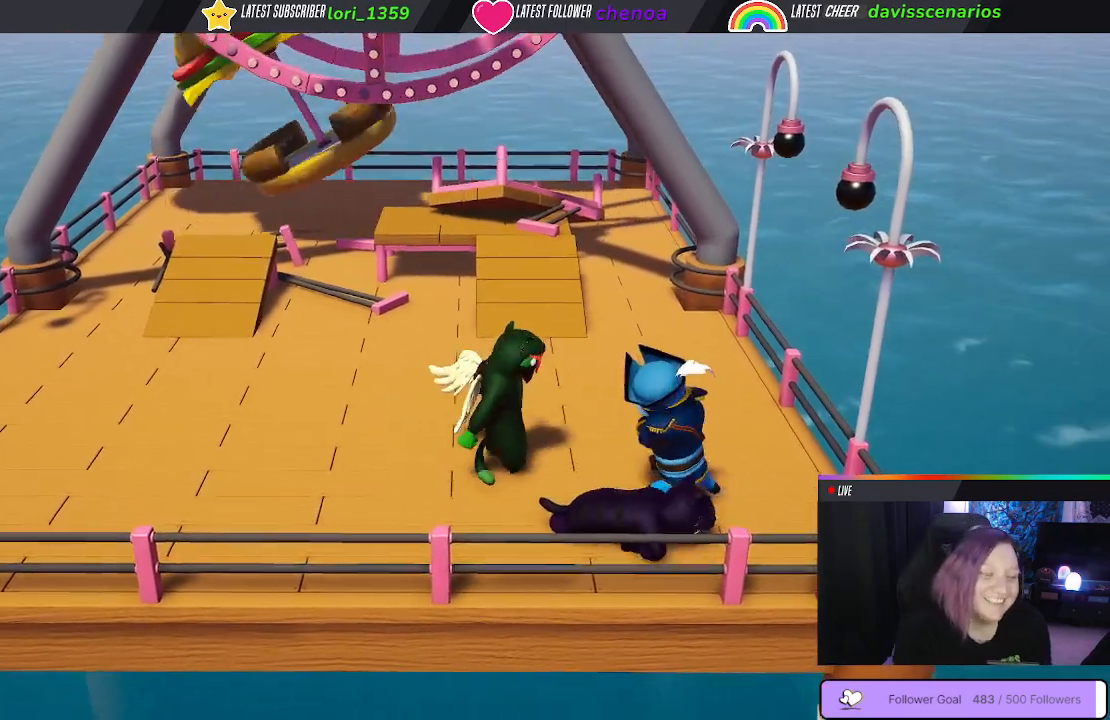
{"buttons": ["B"], "left_stick": "down-left", "right_stick": "center", "events": [[117, "left_stick", "right"], [150, "B", "down"], [233, "B", "up"], [400, "B", "down"], [450, "left_stick", "down"], [500, "left_stick", "down-left"]]}
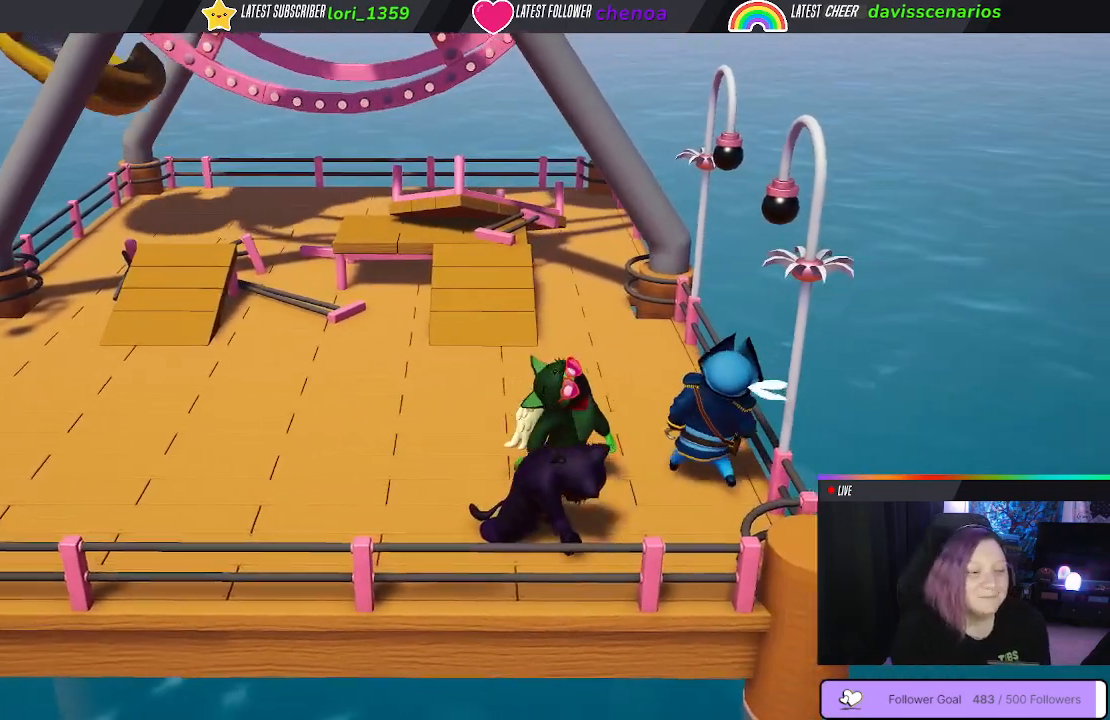
{"buttons": [], "left_stick": "left", "right_stick": "center", "events": [[17, "B", "up"], [100, "B", "down"], [183, "B", "up"], [233, "B", "down"], [283, "left_stick", "left"], [333, "B", "up"], [417, "B", "down"], [483, "B", "up"]]}
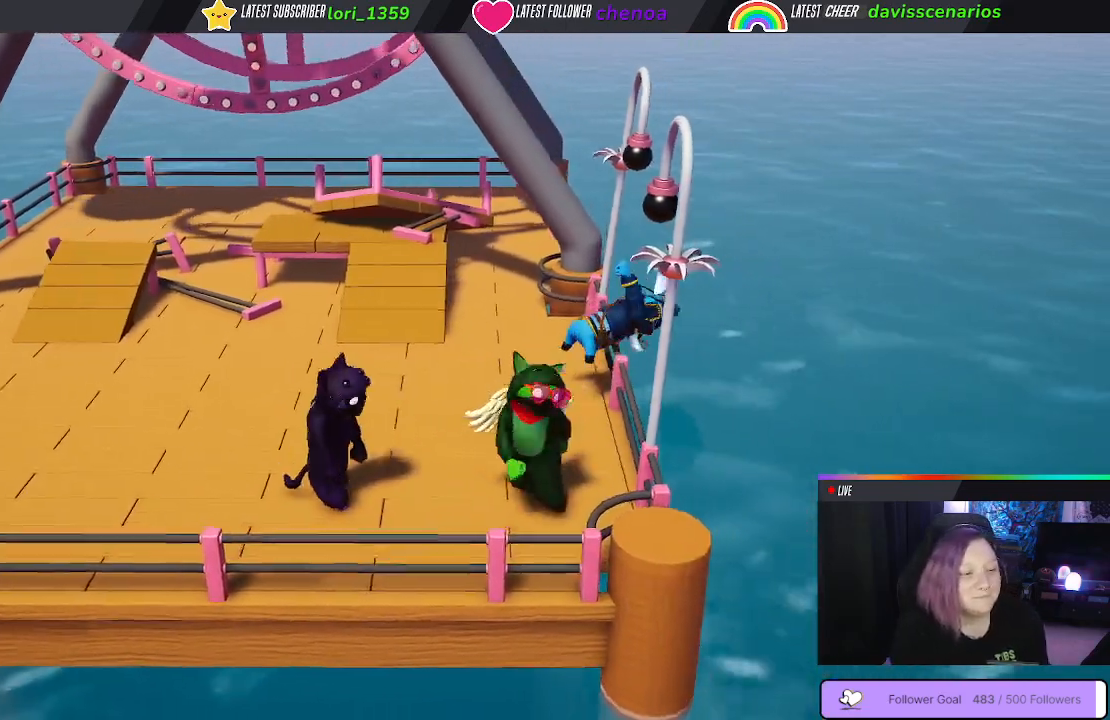
{"buttons": [], "left_stick": "left", "right_stick": "center", "events": []}